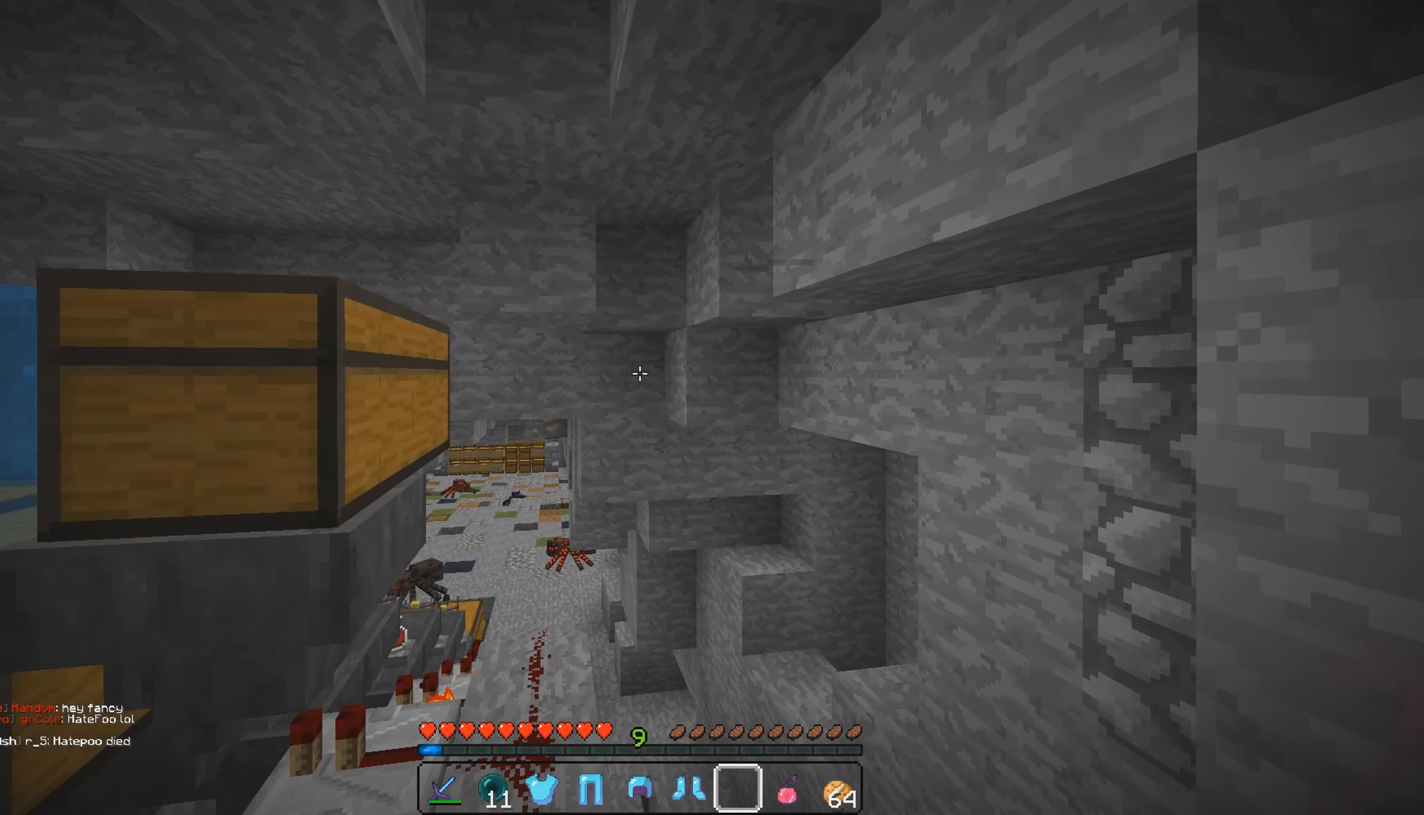
Gameplay with keyboard and mouse; each line is a JSON object with the keys and mouse buttons held at the frame after it. "events" lists presses ("down") and releases ("up") of "a", "d", "s", "w", "mouse_left" and "mouse_right" between this image and that frame as [ms after this image, input, new state], when the widget could be followed in between. "mouse_left", "mouse_right" = the "left", "right" buttons of the "mouse" list. No other keys are recorded. Fast repeated clicks can show as one long hold. Mouse movement is not recorded.
{"keys": ["w"], "mouse": [], "events": []}
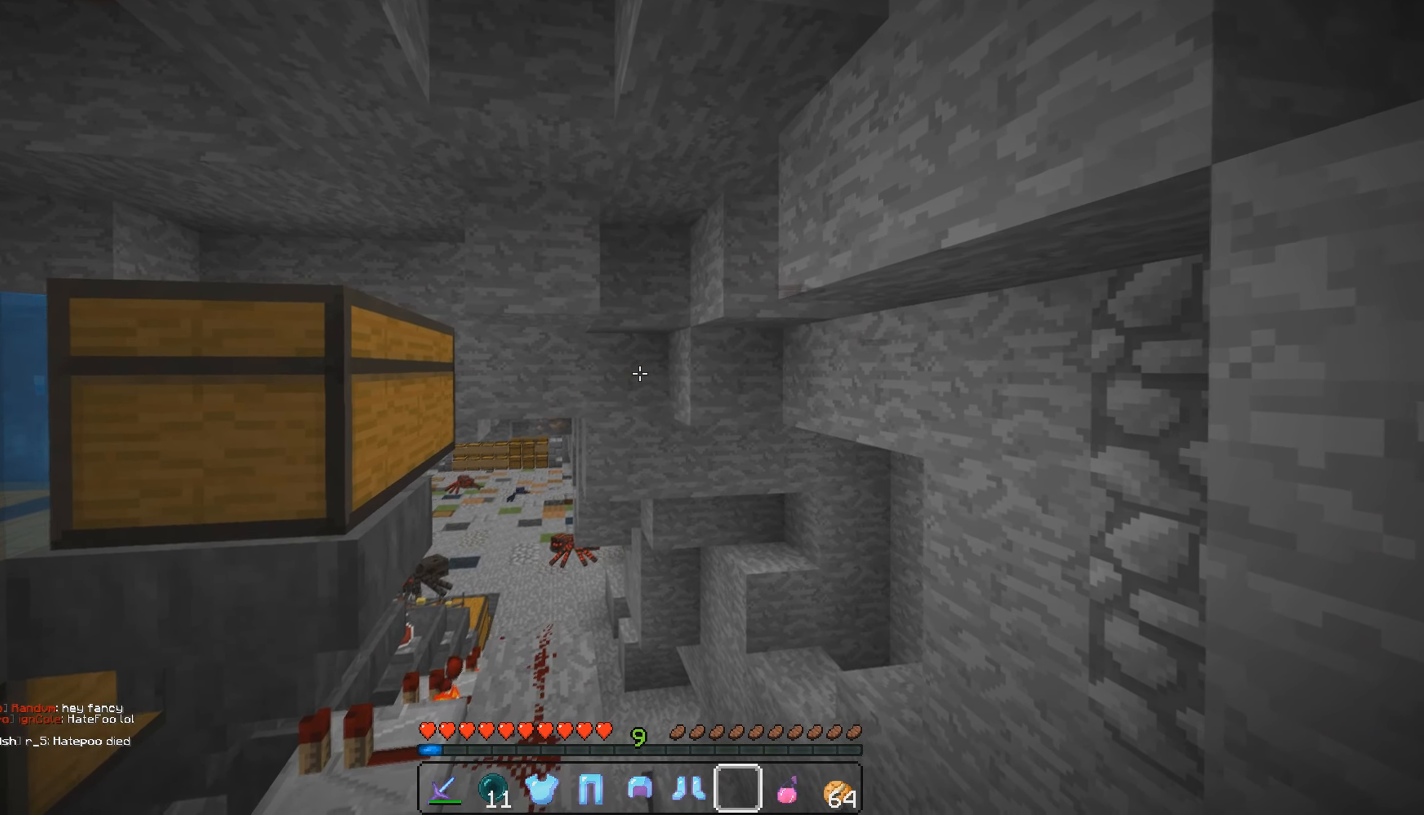
{"keys": ["w"], "mouse": [], "events": [[200, "a", "down"], [467, "a", "up"]]}
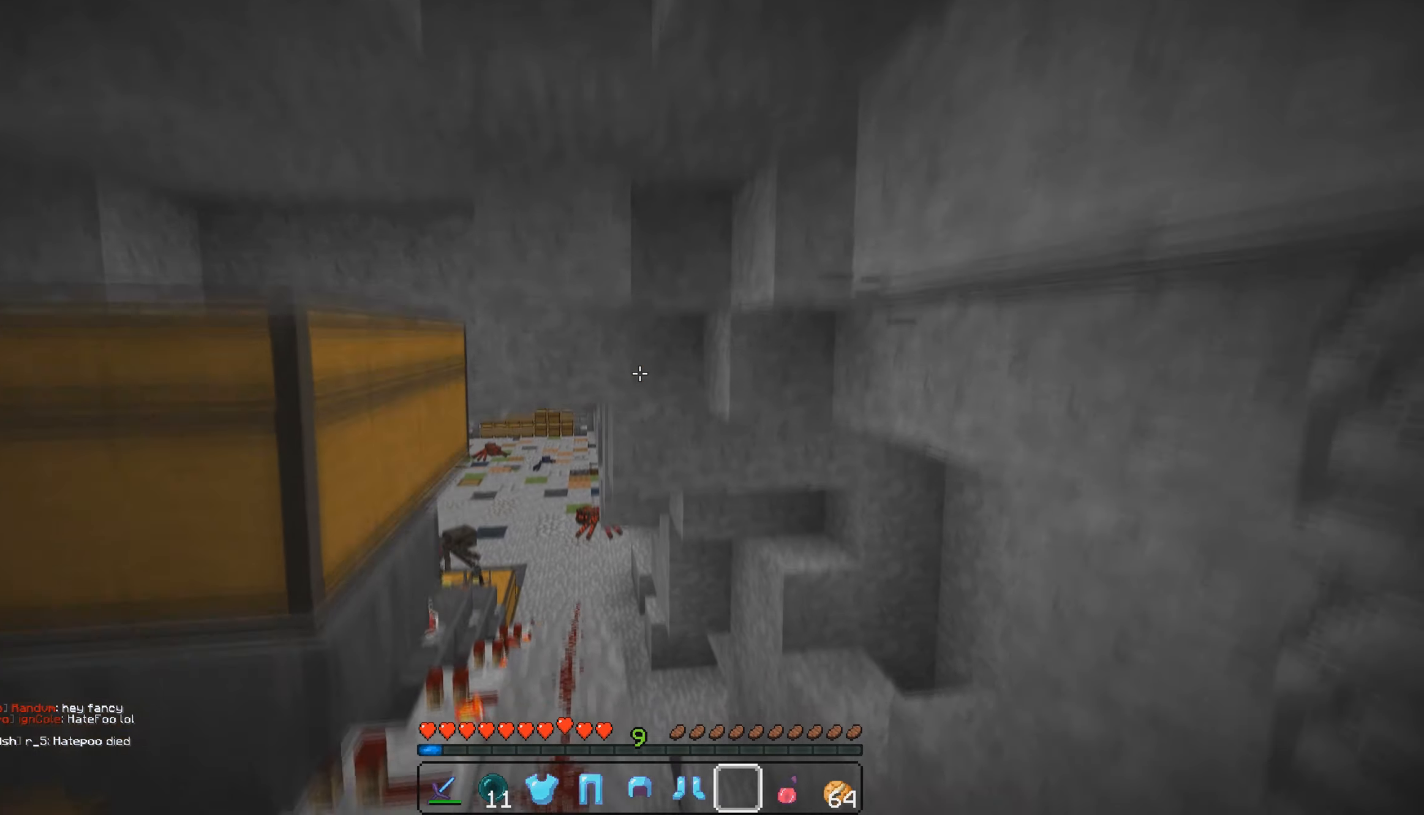
{"keys": ["a", "w"], "mouse": [], "events": [[450, "a", "down"]]}
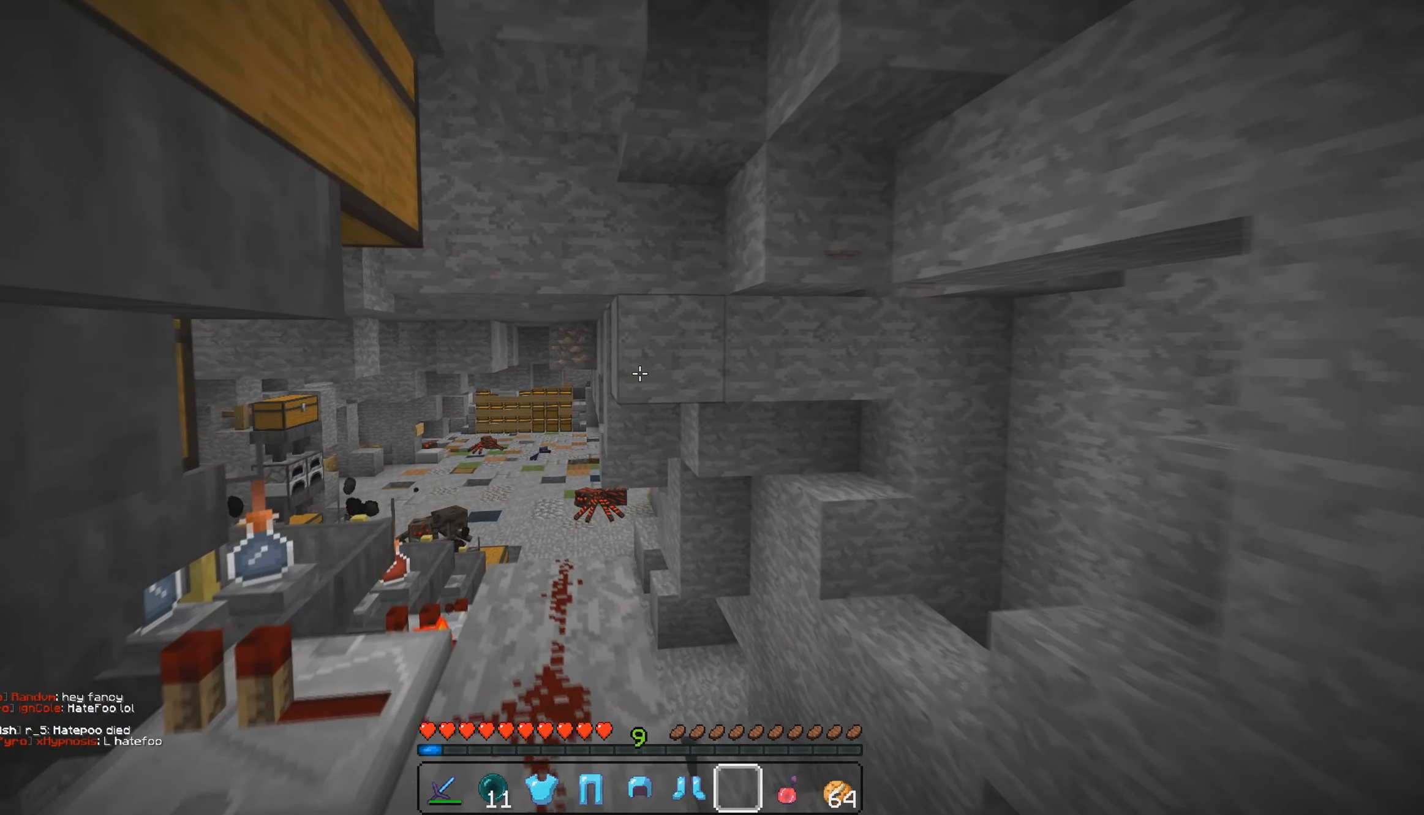
{"keys": ["a", "w"], "mouse": [], "events": [[100, "a", "up"], [467, "a", "down"]]}
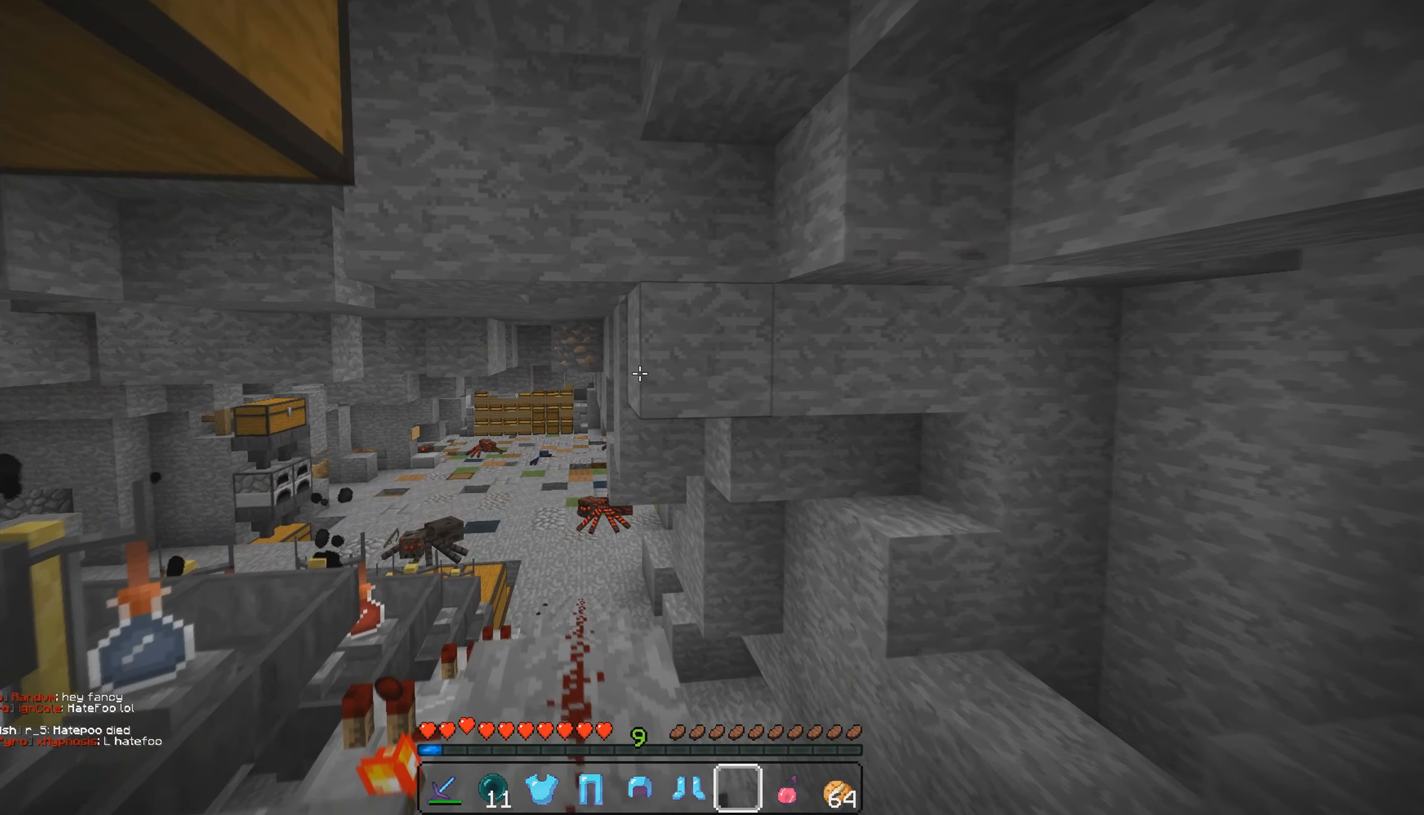
{"keys": ["w"], "mouse": [], "events": [[267, "a", "up"]]}
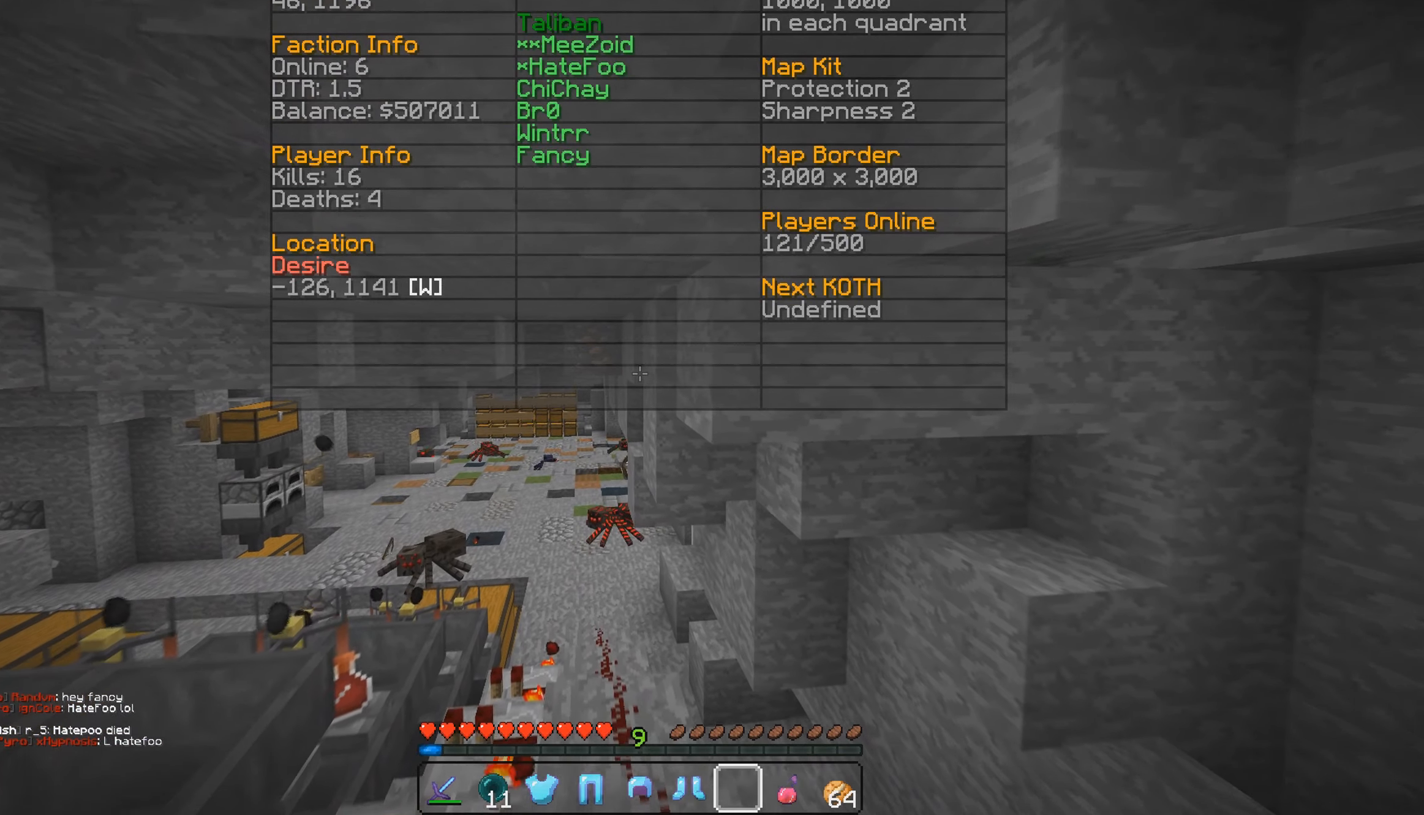
{"keys": ["w"], "mouse": [], "events": [[284, "a", "down"], [467, "a", "up"]]}
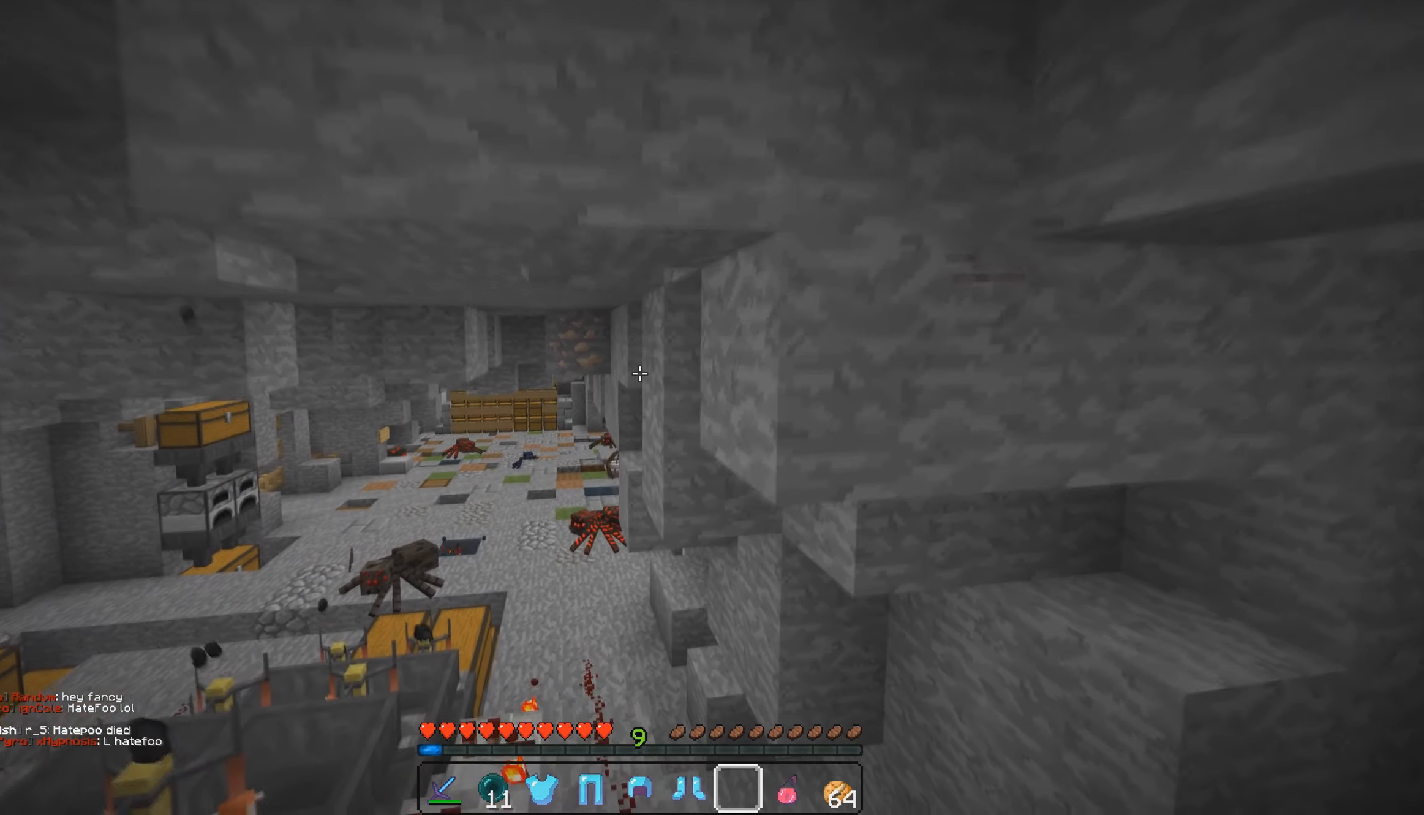
{"keys": ["d", "s"], "mouse": [], "events": [[84, "w", "up"], [217, "d", "down"], [300, "s", "down"]]}
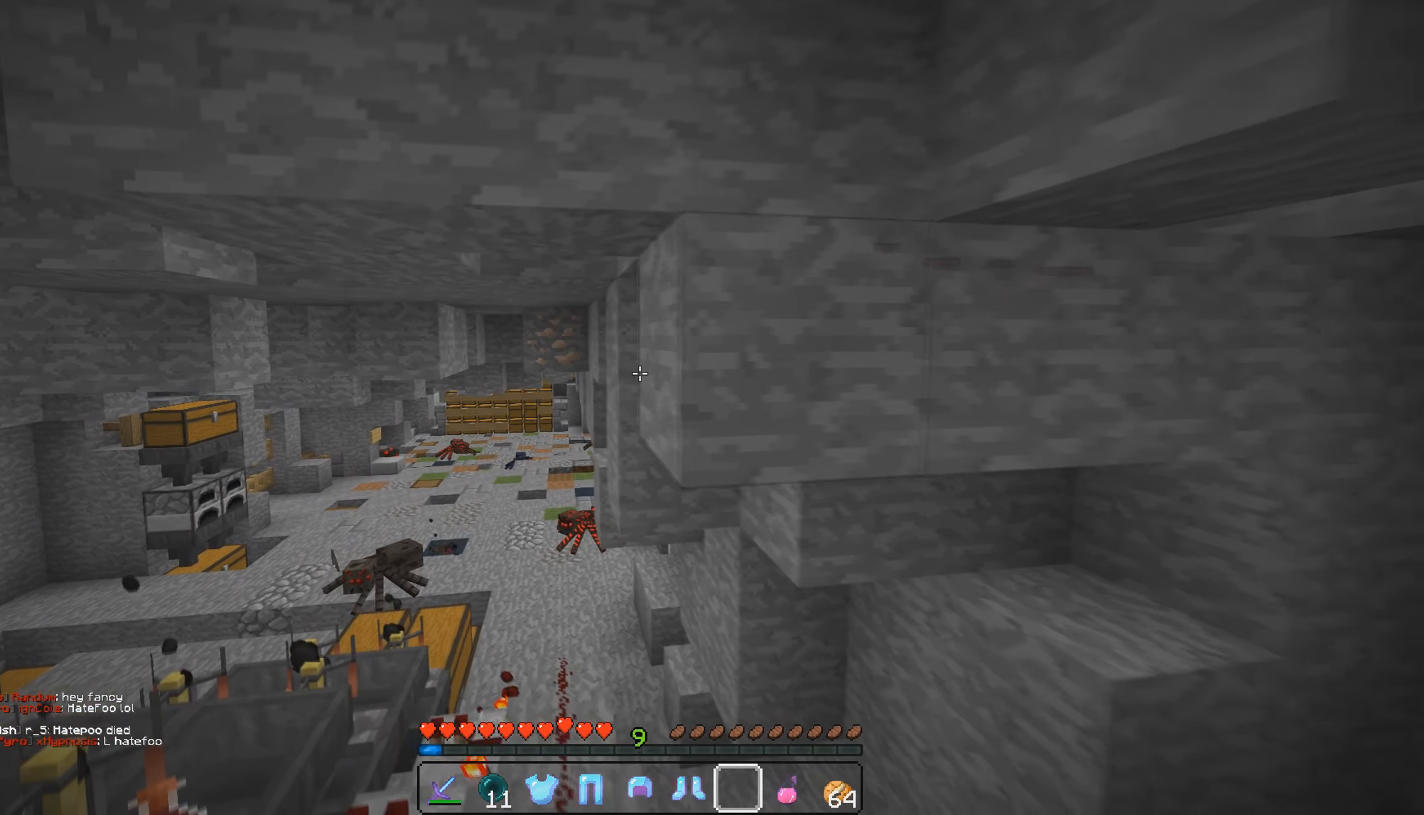
{"keys": ["s"], "mouse": [], "events": [[217, "d", "up"]]}
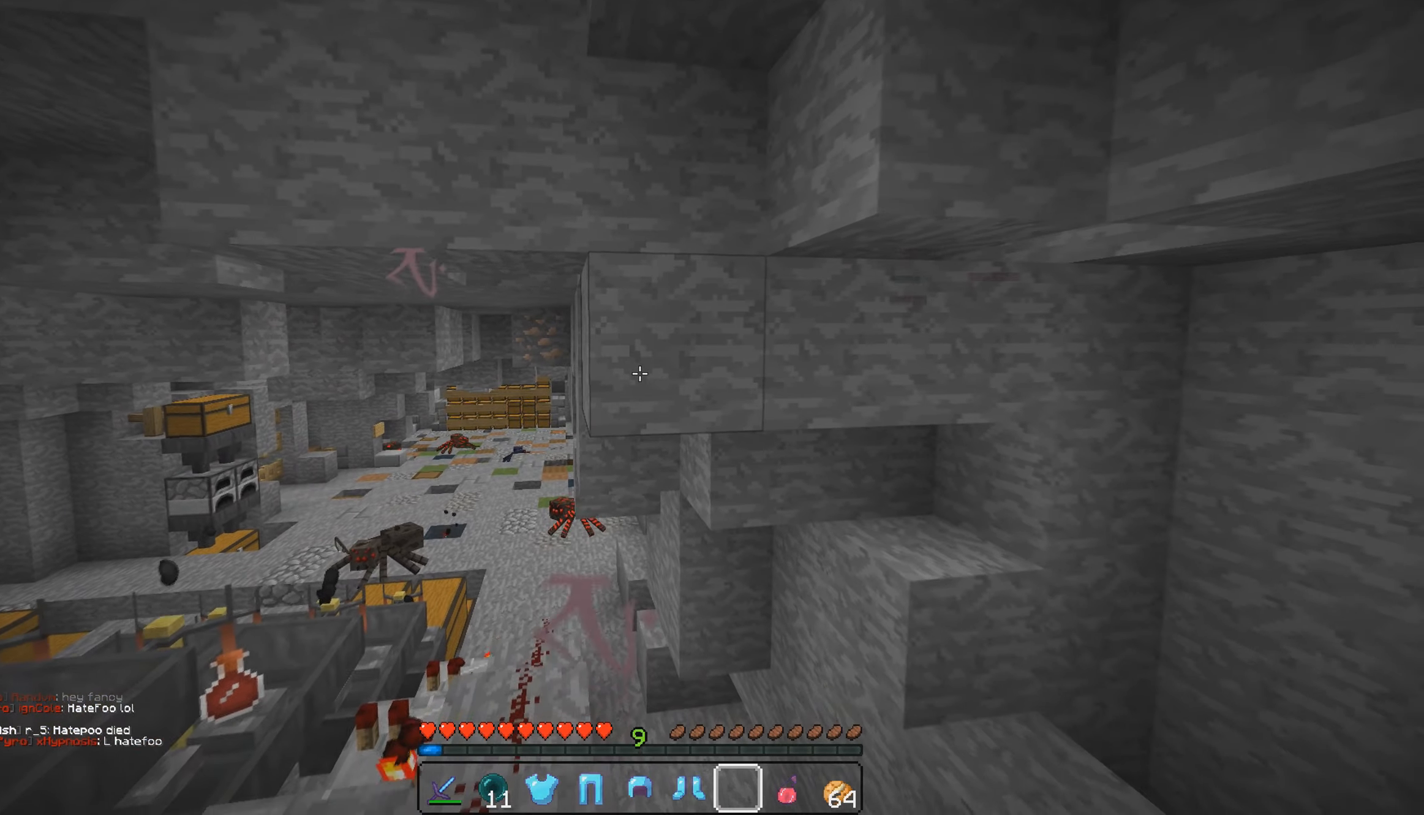
{"keys": ["s"], "mouse": [], "events": []}
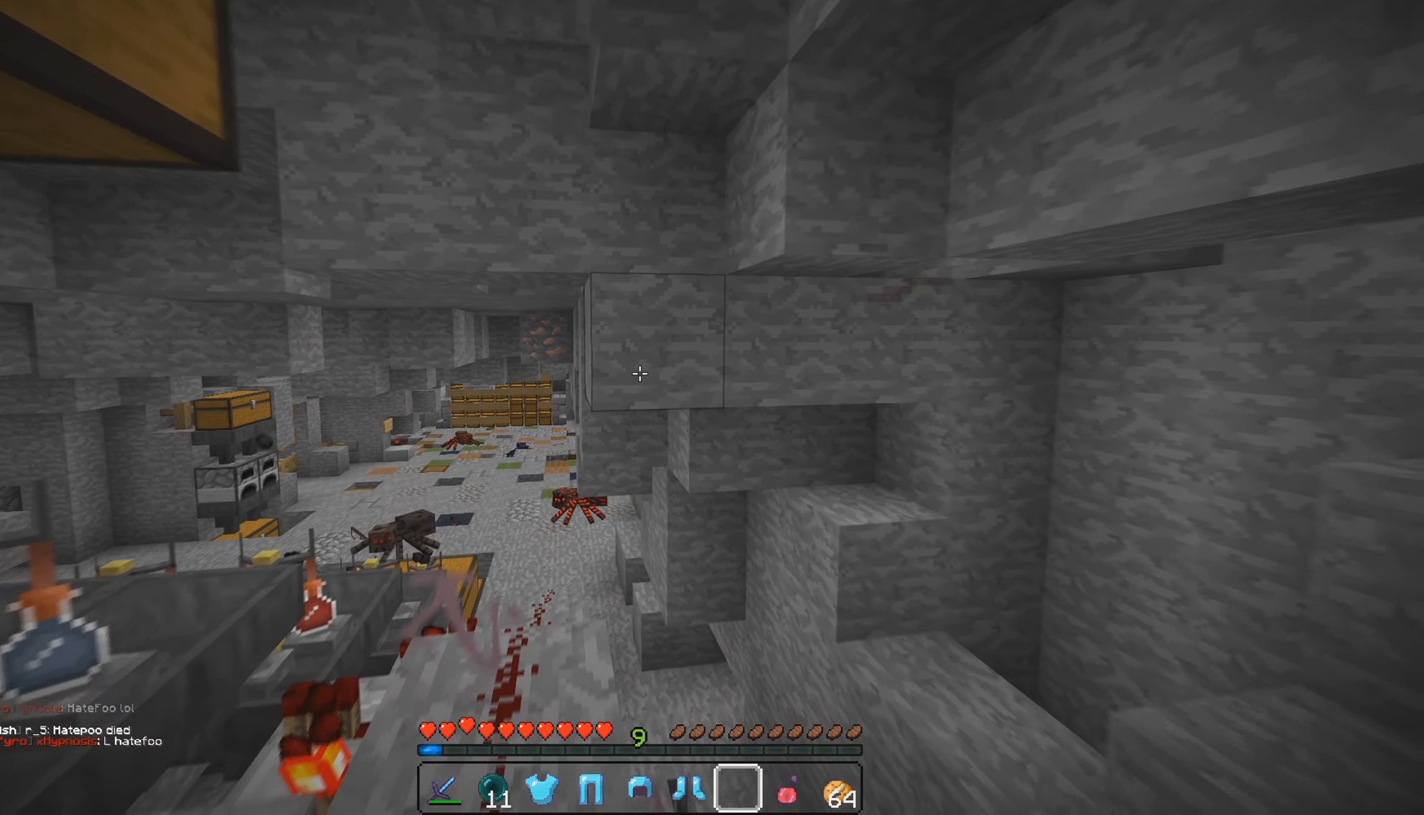
{"keys": ["s"], "mouse": [], "events": []}
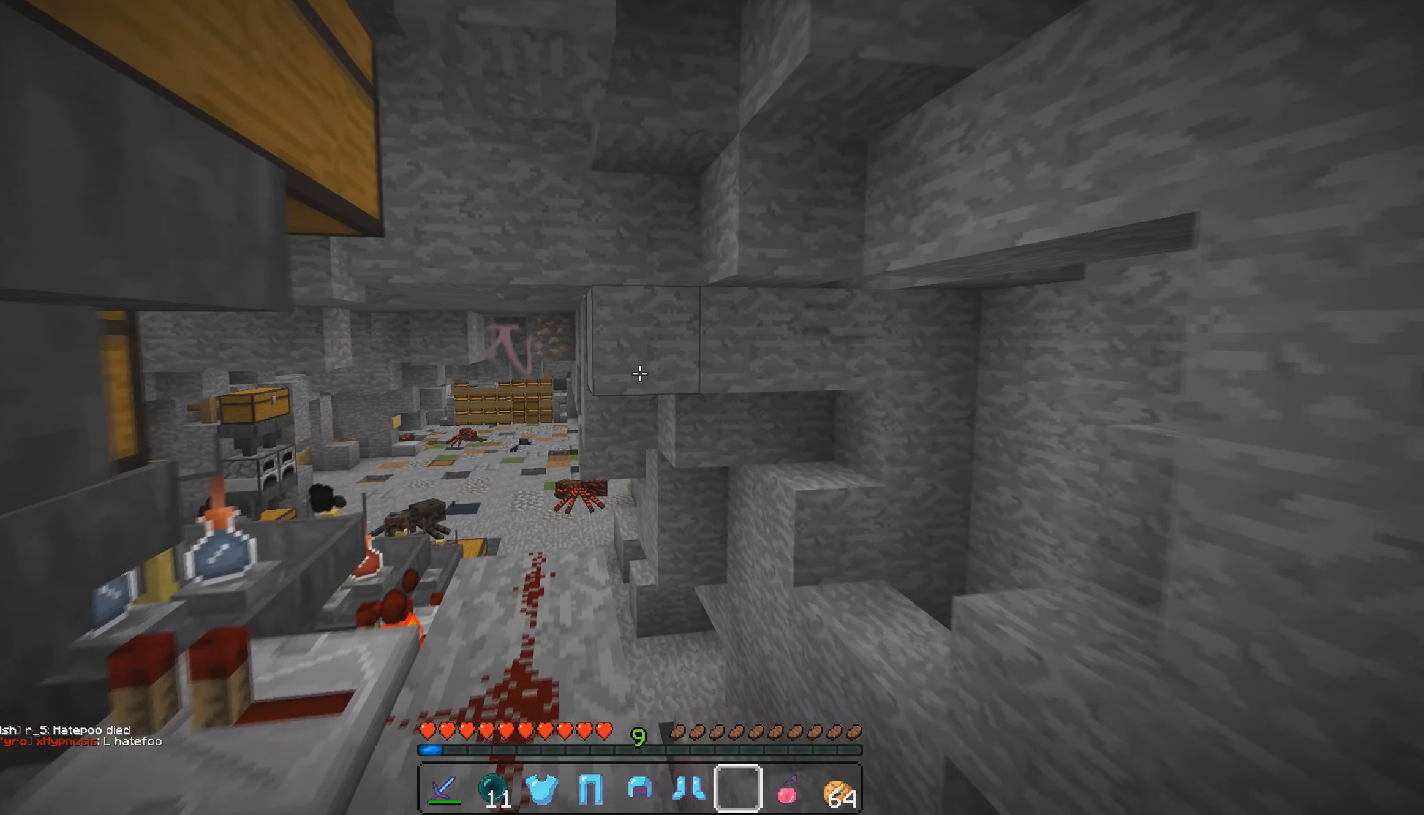
{"keys": ["s"], "mouse": [], "events": []}
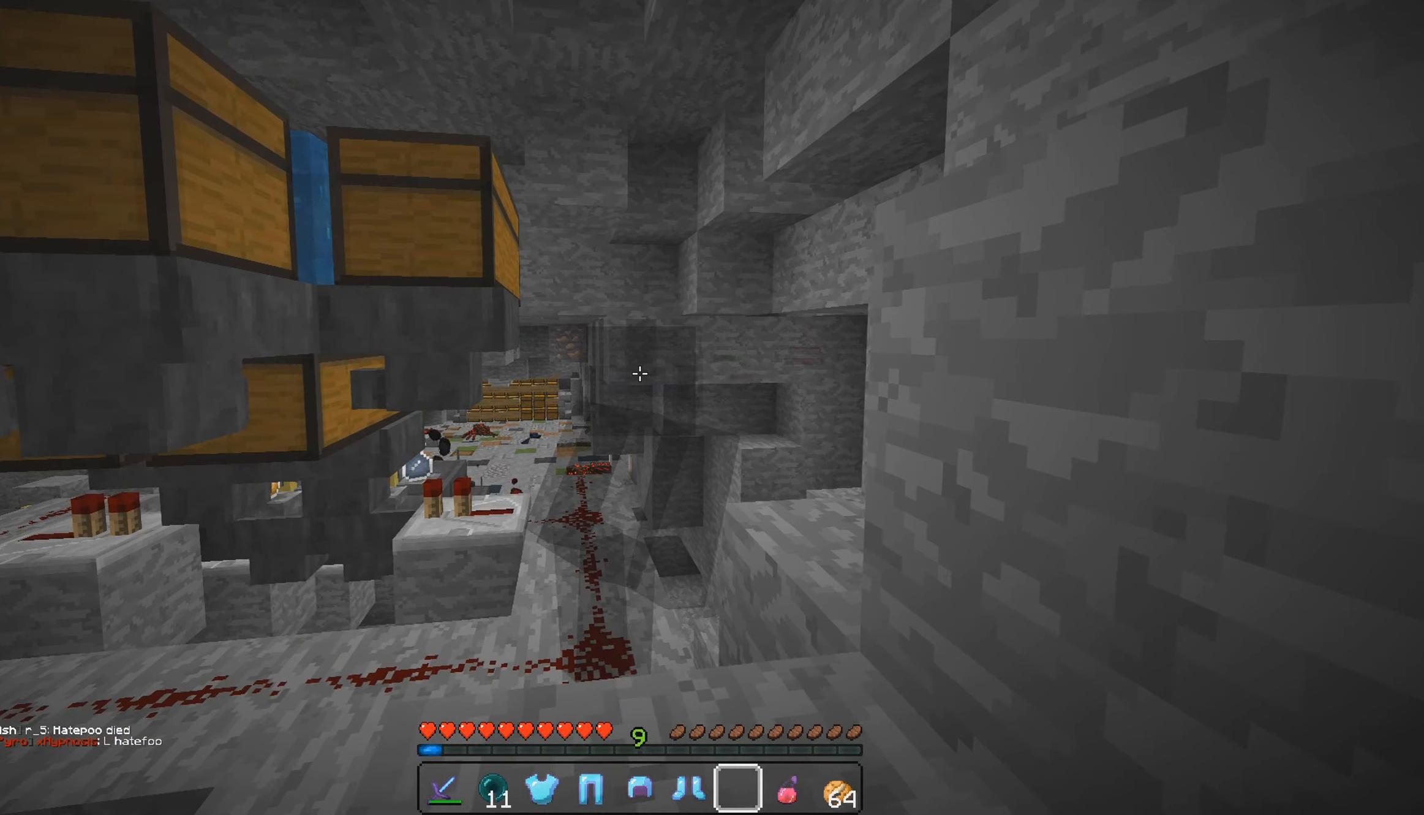
{"keys": ["s"], "mouse": [], "events": []}
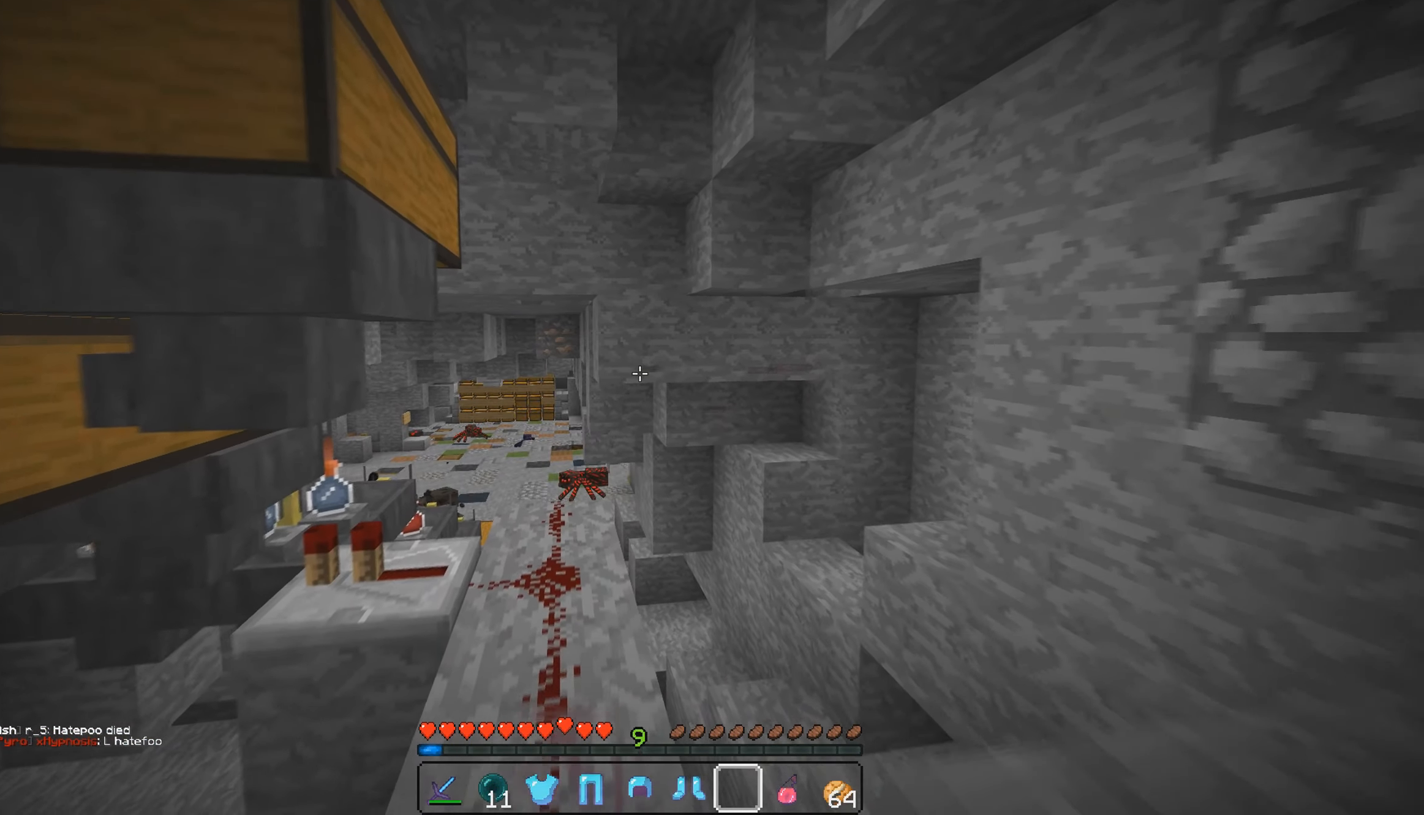
{"keys": ["s"], "mouse": [], "events": []}
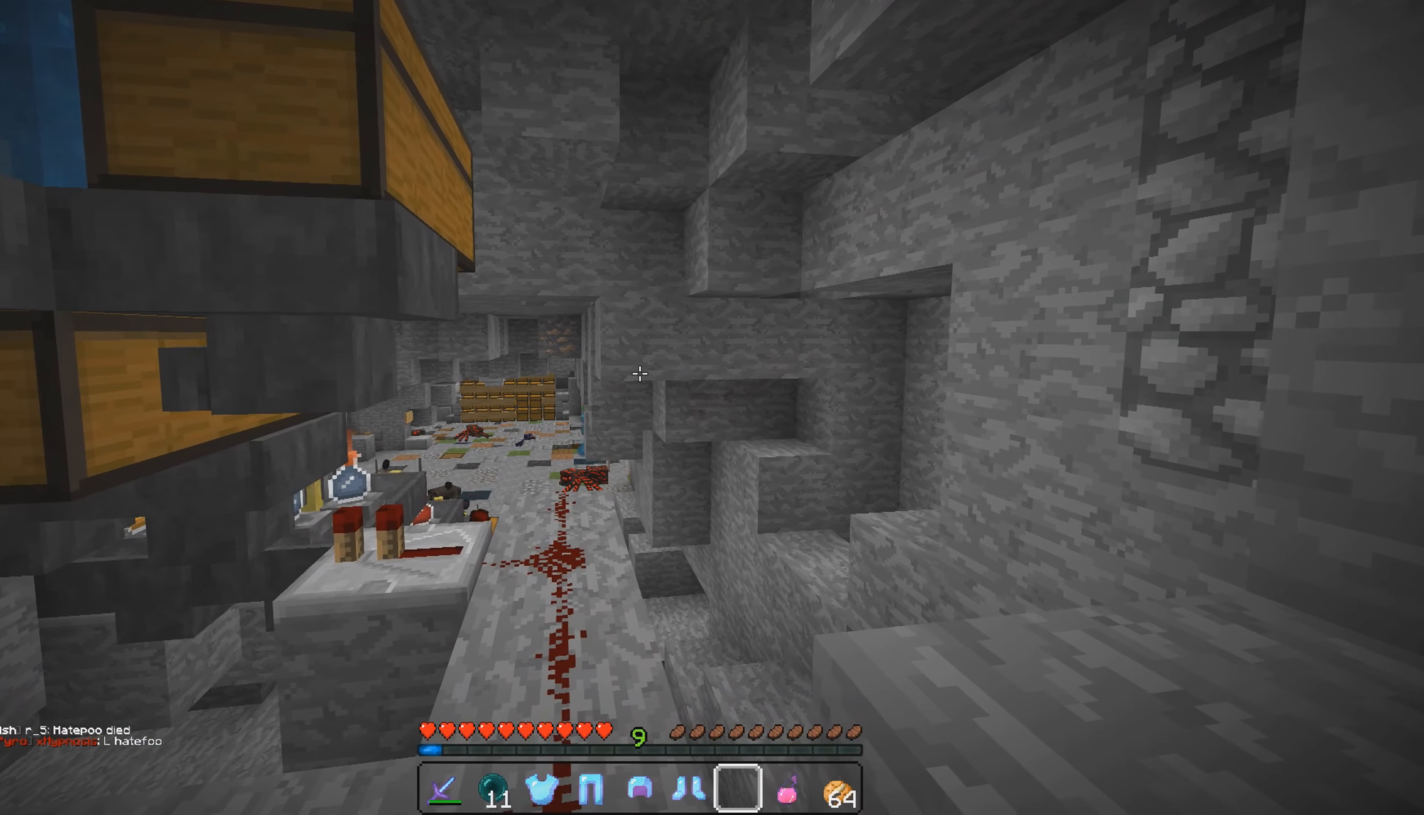
{"keys": [], "mouse": [], "events": [[67, "s", "up"]]}
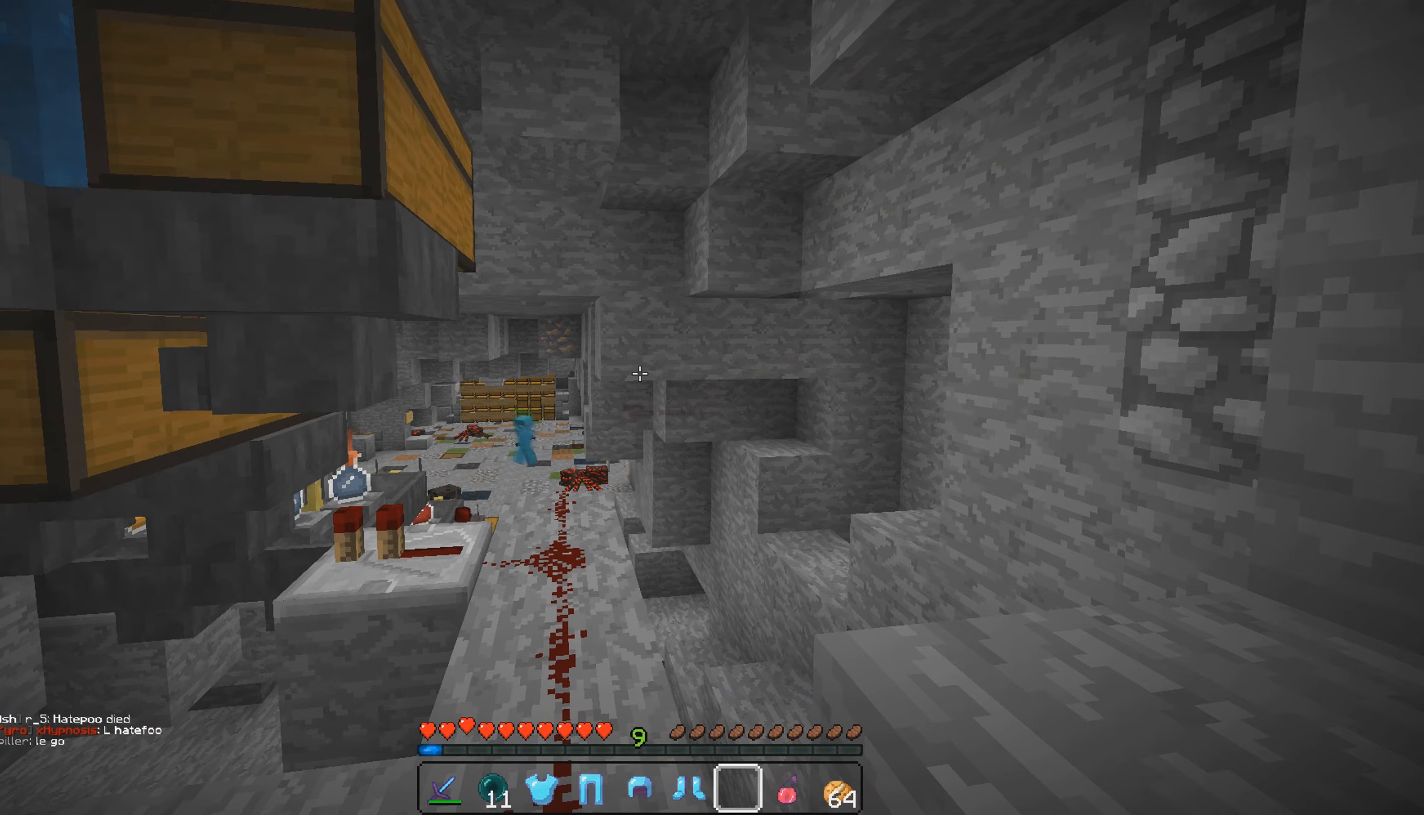
{"keys": ["w"], "mouse": [], "events": [[116, "d", "down"], [450, "d", "up"], [500, "w", "down"]]}
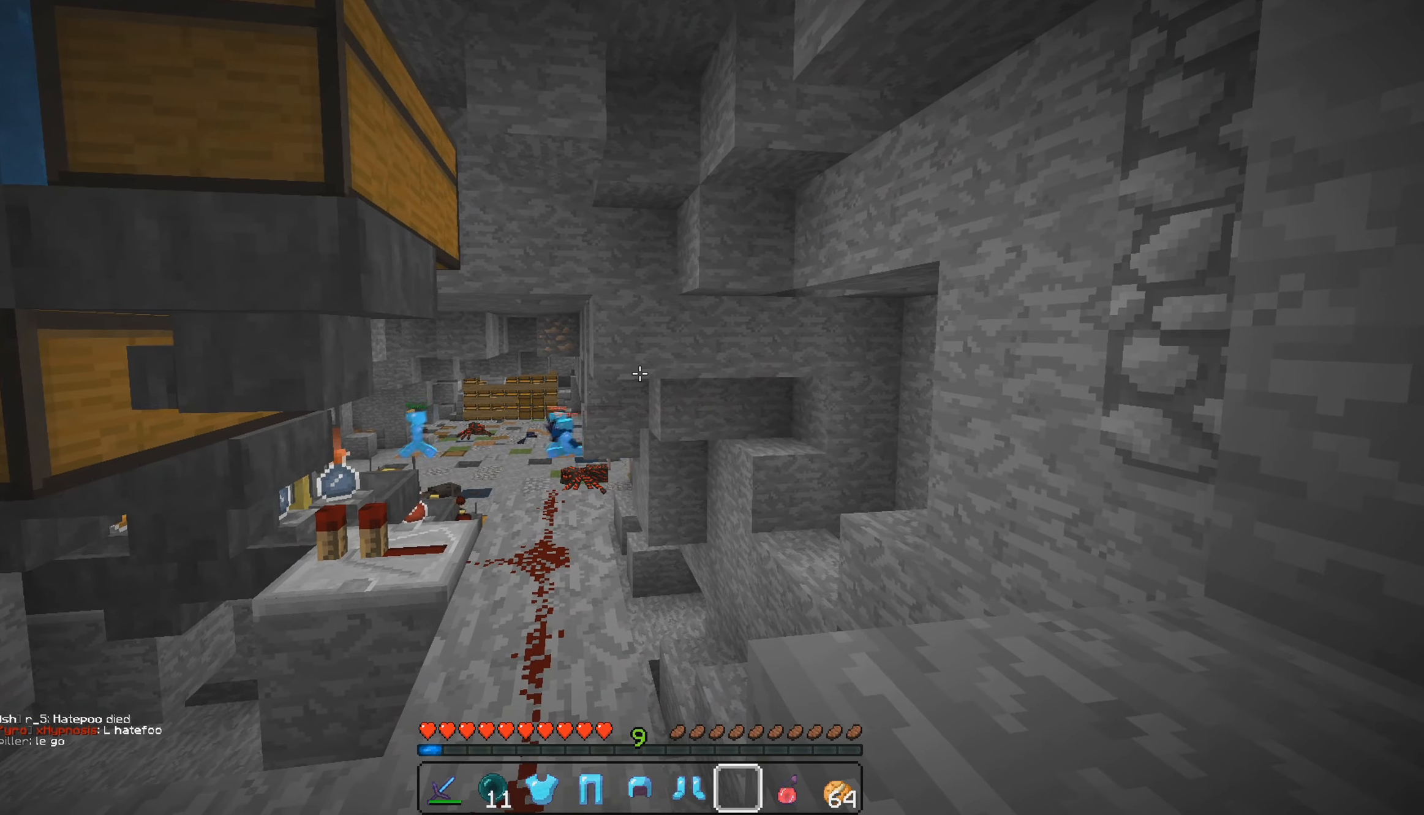
{"keys": ["d", "w"], "mouse": [], "events": [[466, "d", "down"]]}
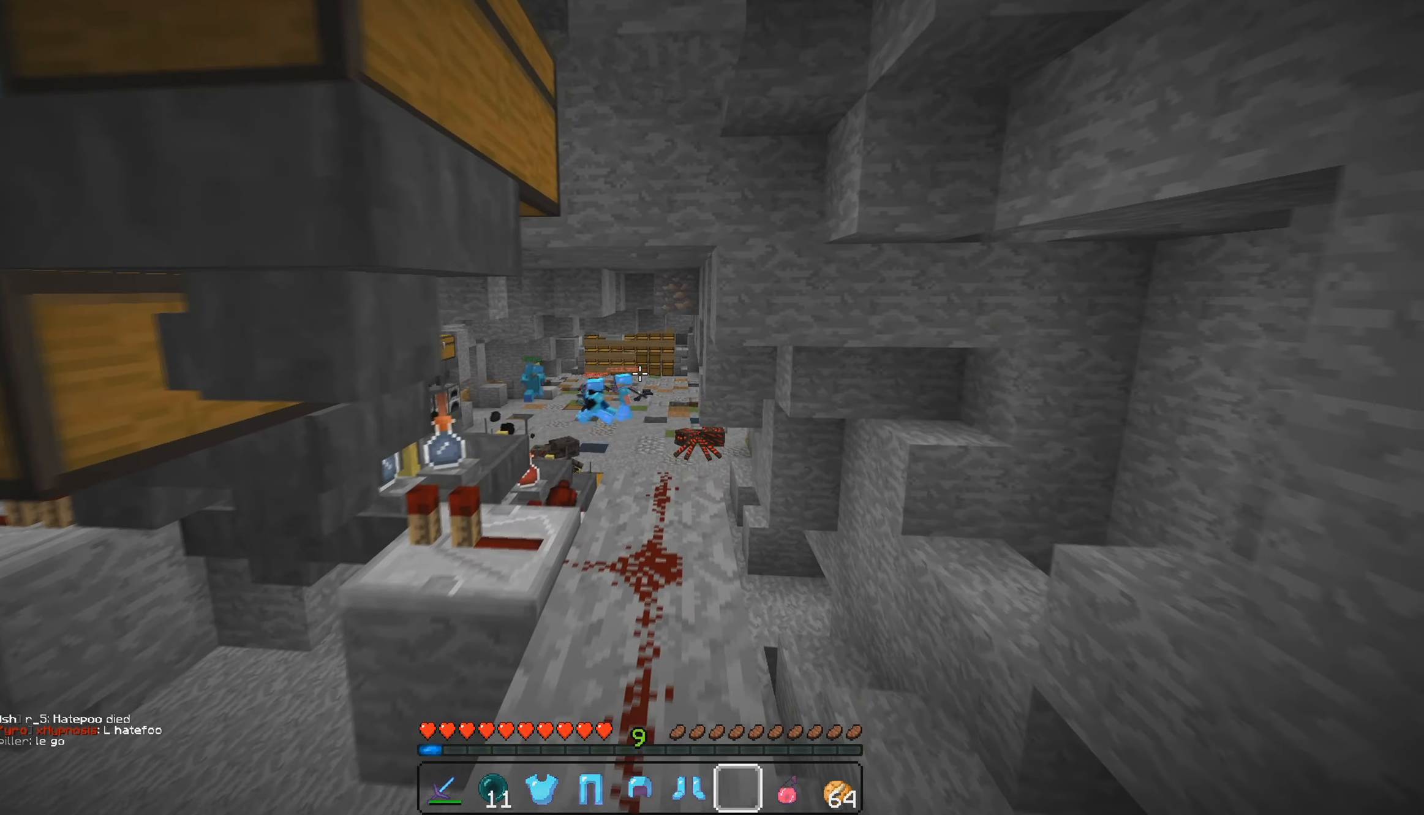
{"keys": [], "mouse": [], "events": [[150, "w", "up"], [233, "d", "up"], [250, "a", "down"], [433, "a", "up"]]}
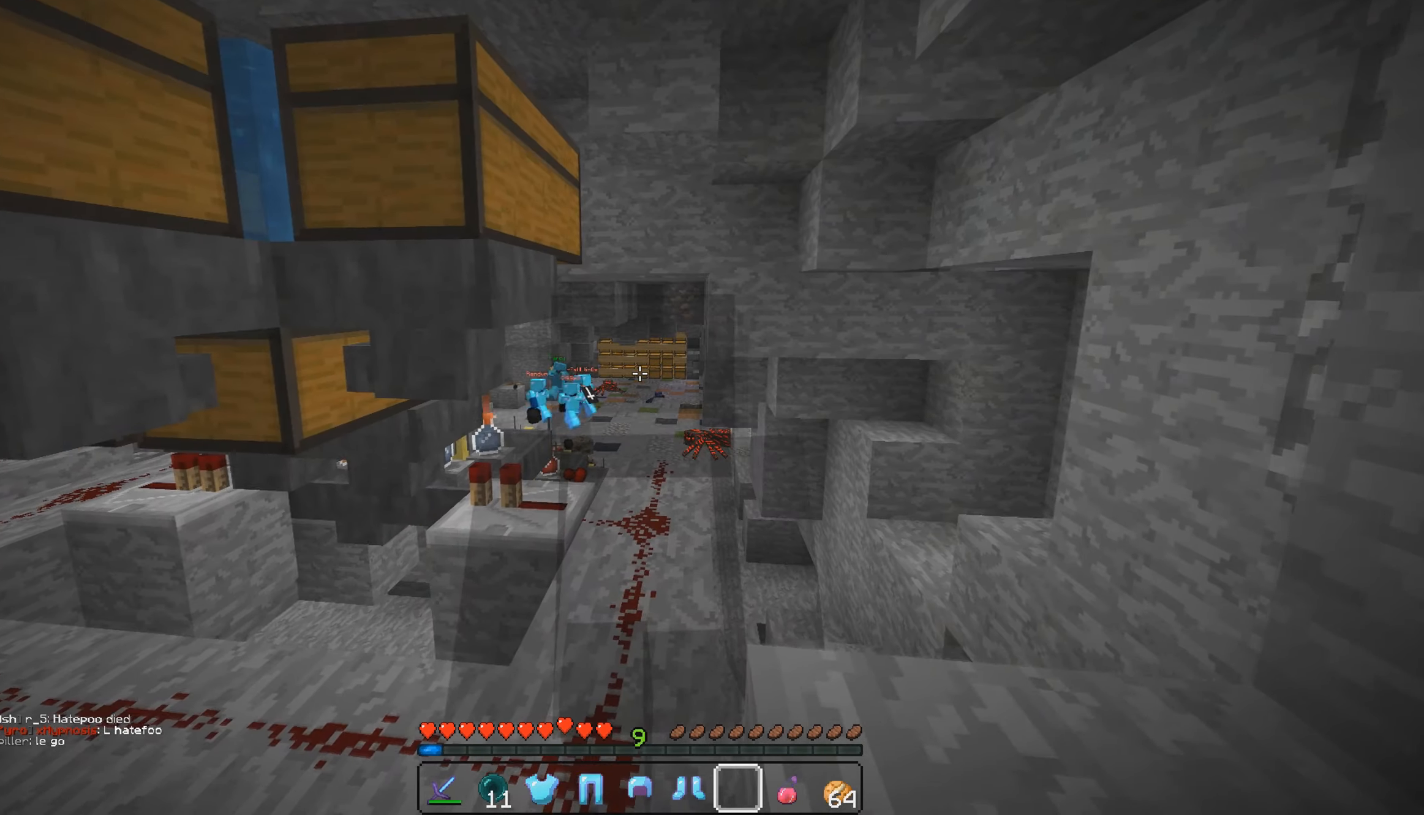
{"keys": ["s"], "mouse": [], "events": [[350, "s", "down"]]}
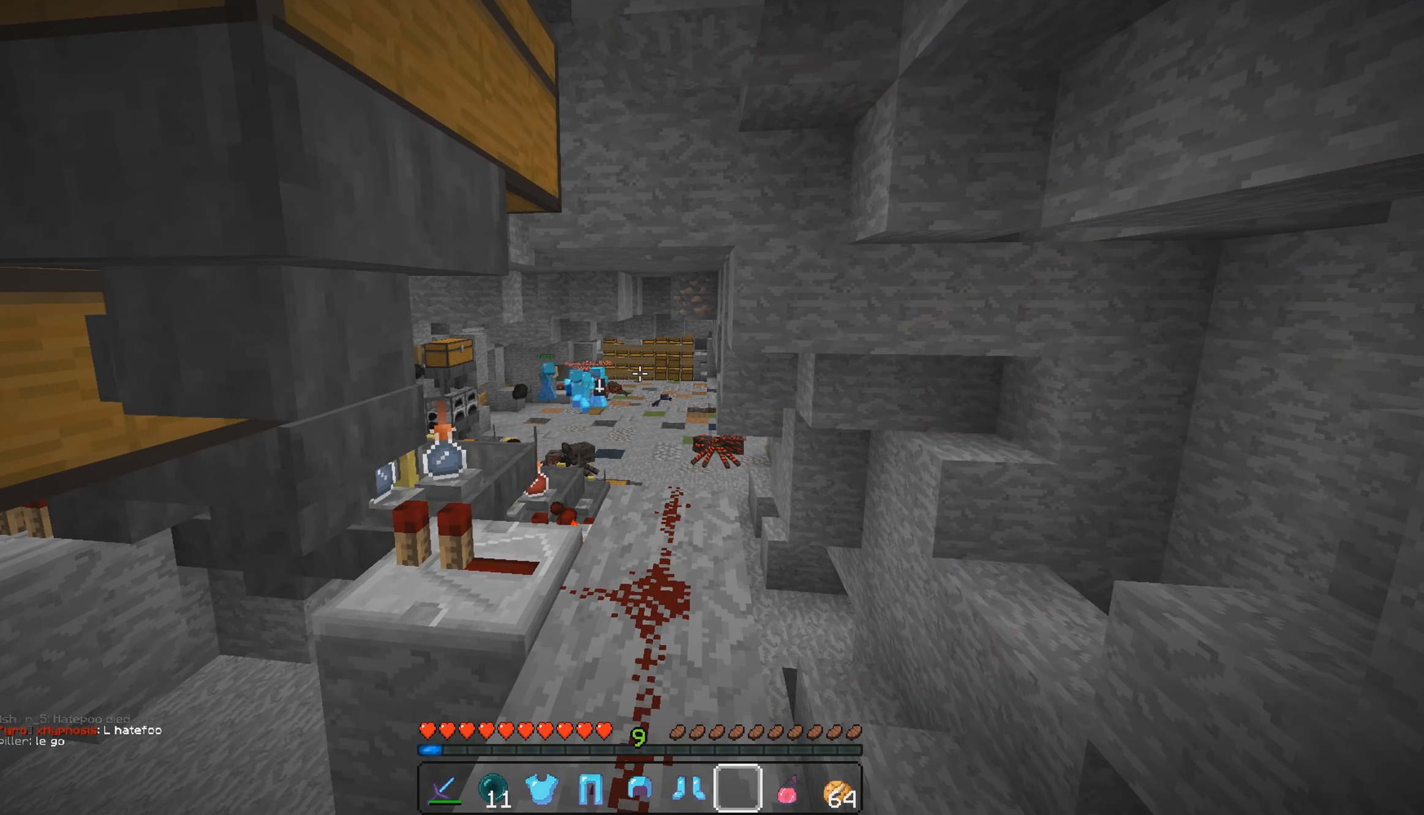
{"keys": [], "mouse": [], "events": [[33, "s", "up"]]}